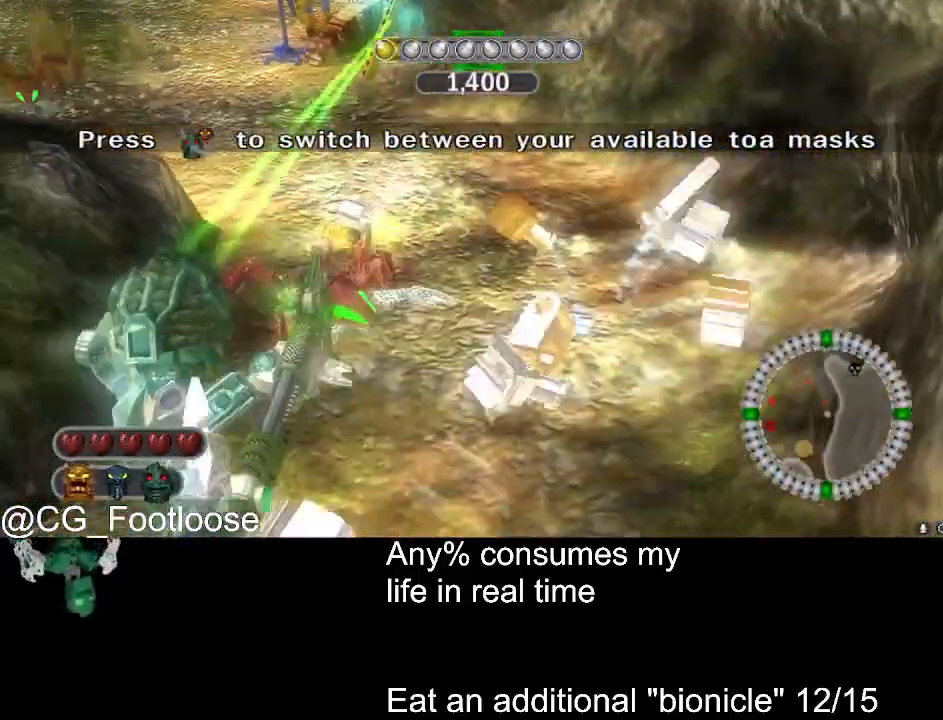
Gameplay with keyboard and mouse; each line is a JSON object with the keys and mouse buttons held at the frame after it. "events" lists presses ("down") and releases ("up") of "1", "a", "d", "down", "escape", "left", "q", "return", "right", "s", "space", "up", "w", "mouse_left", "mouse_wheel_up" and "mouse_wheel_down" between this image and that frame as [ms after this image, input, new state], when the widget could be followed in between. "mouse_left", "mouse_wheel_up", "mouse_wheel_down" = the "left", "wheel_up", "wheel_down" buttons of the "mouse" list. No other keys are recorded. Not read: mouse_move.
{"keys": ["d", "w"], "mouse": ["left"], "events": [[83, "d", "up"], [167, "a", "down"], [267, "a", "up"], [500, "d", "down"], [500, "w", "down"]]}
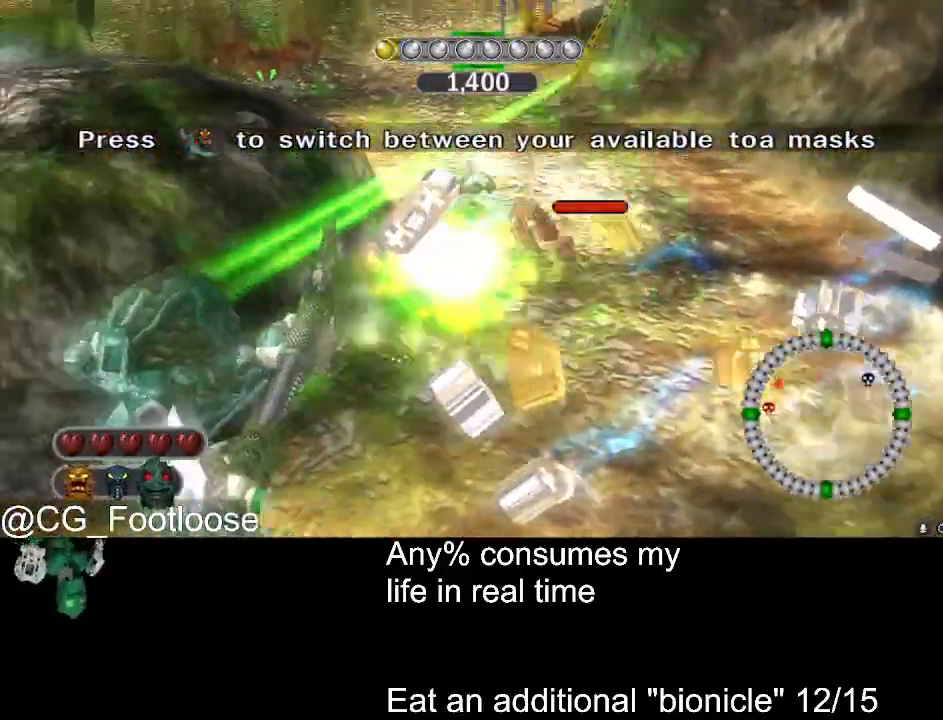
{"keys": ["d"], "mouse": [], "events": [[50, "mouse_left", "up"], [233, "mouse_wheel_up", "down"], [283, "mouse_wheel_up", "up"], [417, "w", "up"]]}
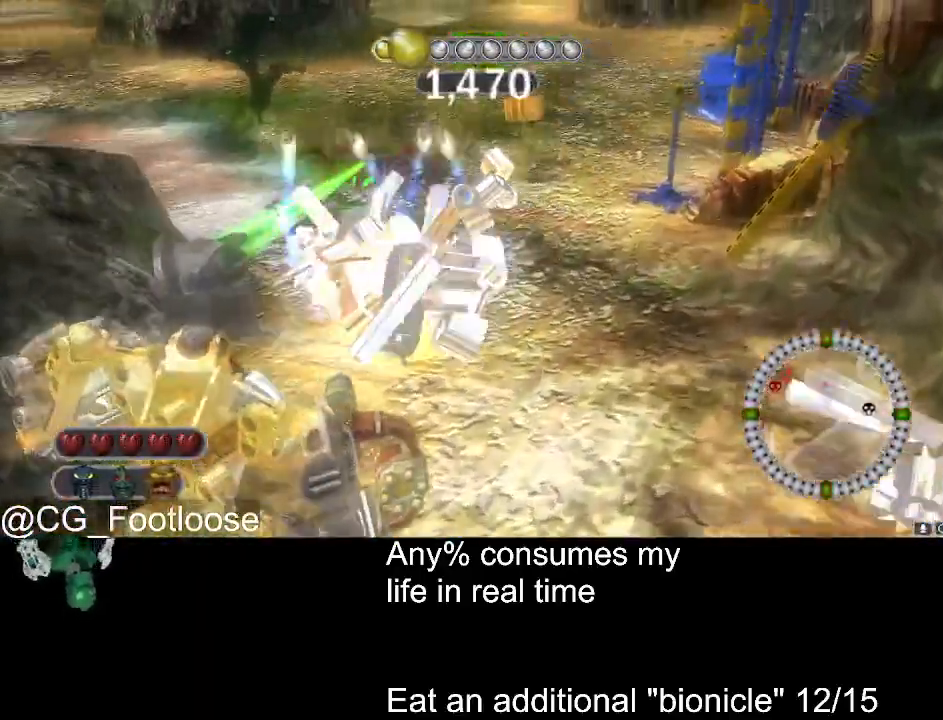
{"keys": ["d", "w"], "mouse": [], "events": [[17, "d", "up"], [17, "mouse_left", "down"], [100, "a", "down"], [100, "mouse_left", "up"], [250, "mouse_left", "down"], [300, "a", "up"], [300, "mouse_left", "up"], [350, "w", "down"], [483, "d", "down"]]}
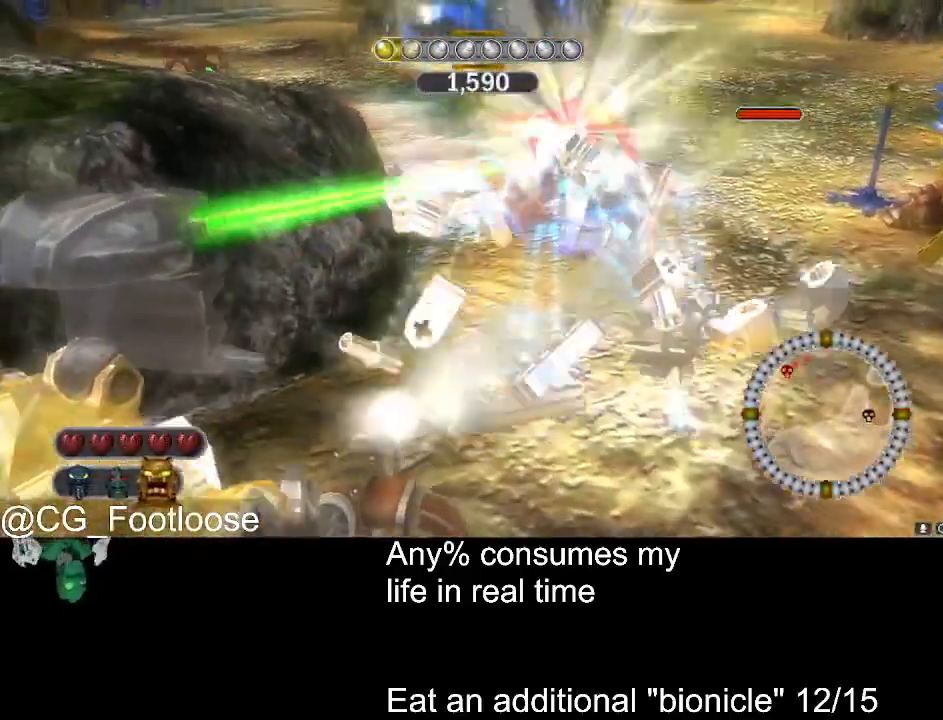
{"keys": ["d", "w"], "mouse": ["left"], "events": [[83, "mouse_wheel_down", "down"], [117, "mouse_wheel_down", "up"], [400, "mouse_left", "down"]]}
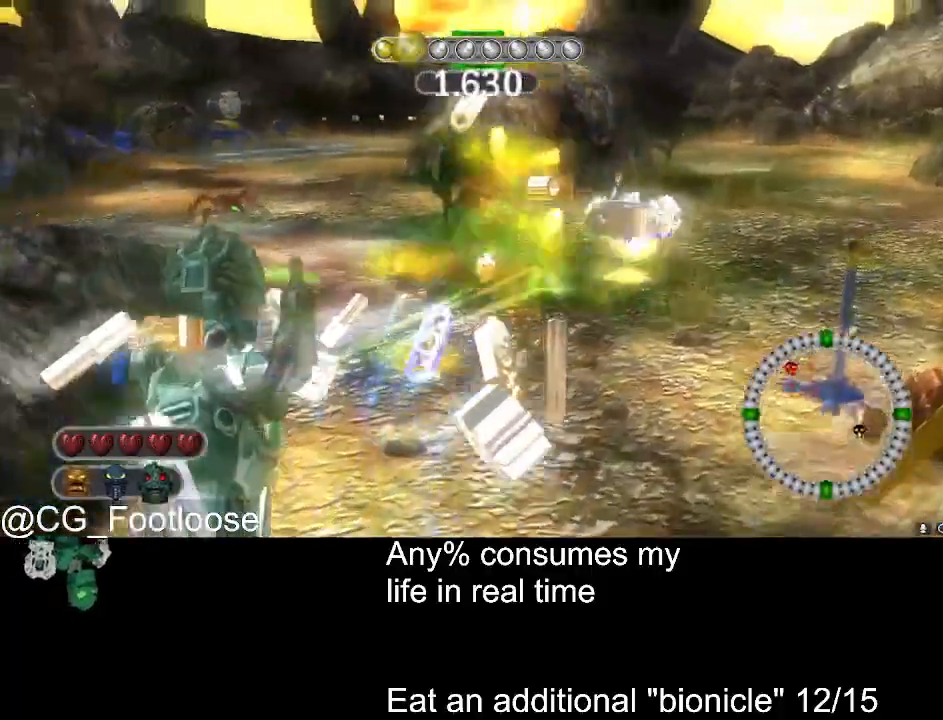
{"keys": ["d", "w"], "mouse": ["left"], "events": [[50, "mouse_left", "up"], [183, "a", "down"], [333, "a", "up"], [467, "mouse_left", "down"]]}
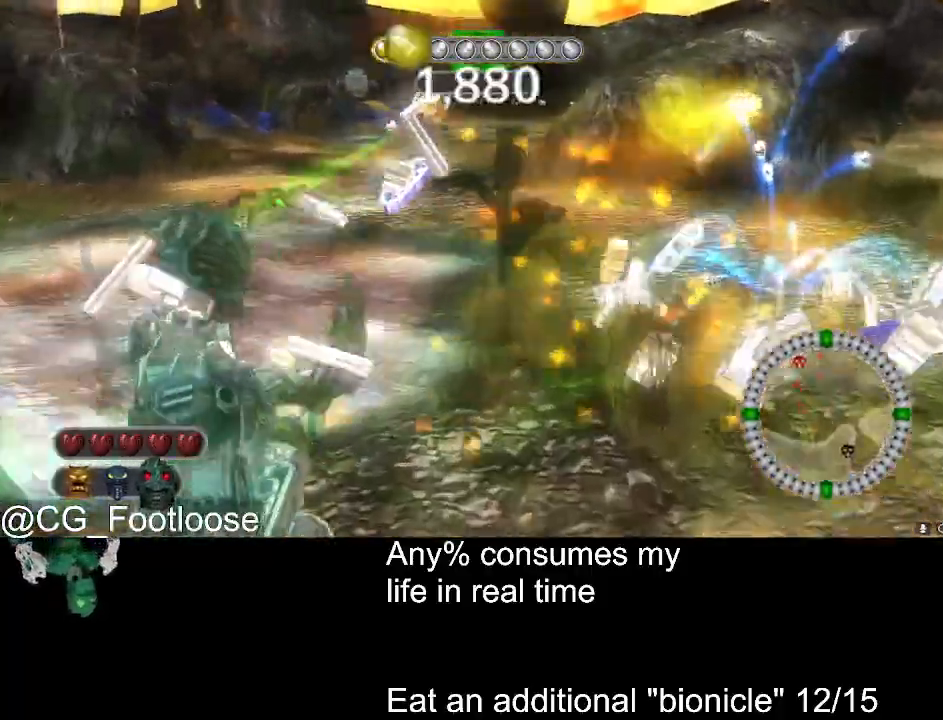
{"keys": ["d"], "mouse": [], "events": [[350, "w", "up"], [433, "mouse_left", "up"]]}
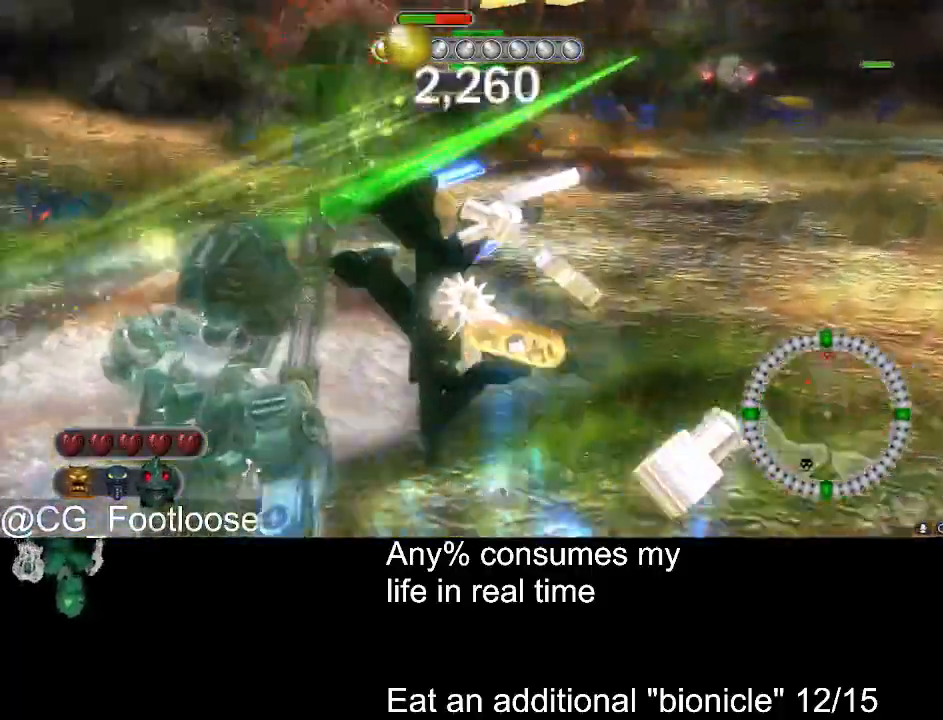
{"keys": ["a", "s"], "mouse": ["left"], "events": [[33, "s", "down"], [83, "d", "up"], [167, "a", "down"], [167, "mouse_left", "down"]]}
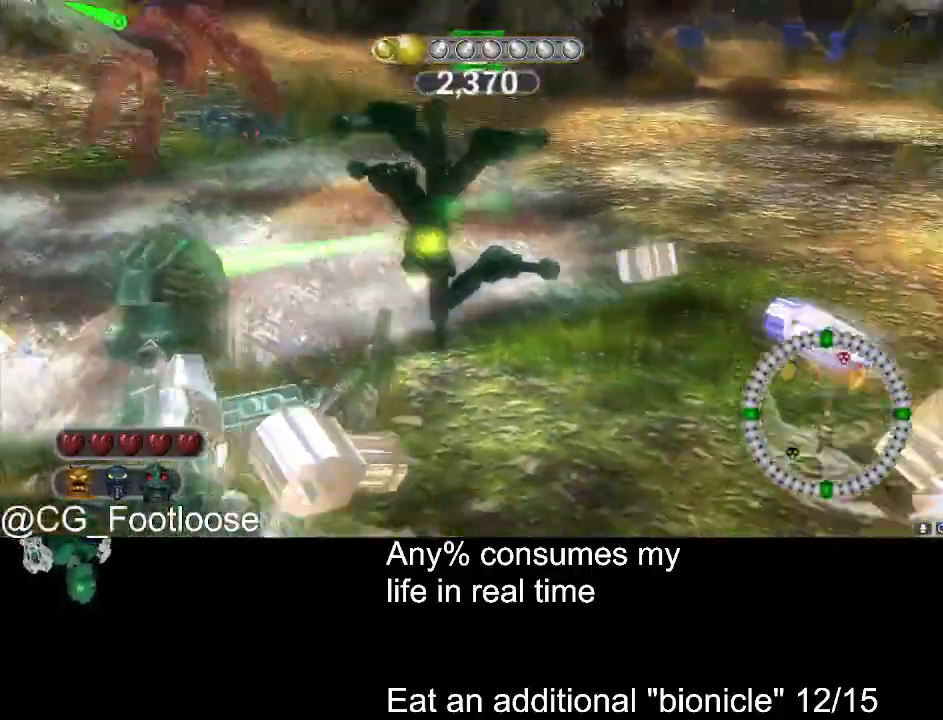
{"keys": ["a"], "mouse": [], "events": [[133, "d", "down"], [233, "d", "up"], [233, "mouse_left", "up"], [283, "s", "up"], [367, "mouse_wheel_up", "down"], [417, "mouse_wheel_up", "up"]]}
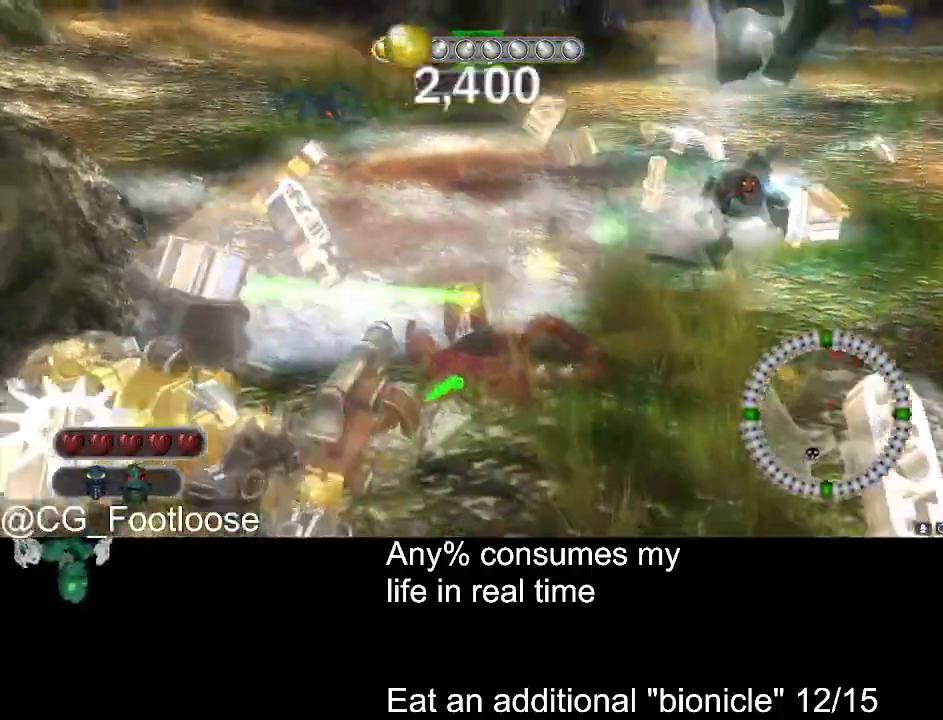
{"keys": ["d", "w"], "mouse": [], "events": [[17, "a", "up"], [100, "d", "down"], [200, "d", "up"], [200, "mouse_left", "down"], [200, "w", "down"], [250, "mouse_left", "up"], [383, "mouse_left", "down"], [433, "mouse_left", "up"], [483, "d", "down"]]}
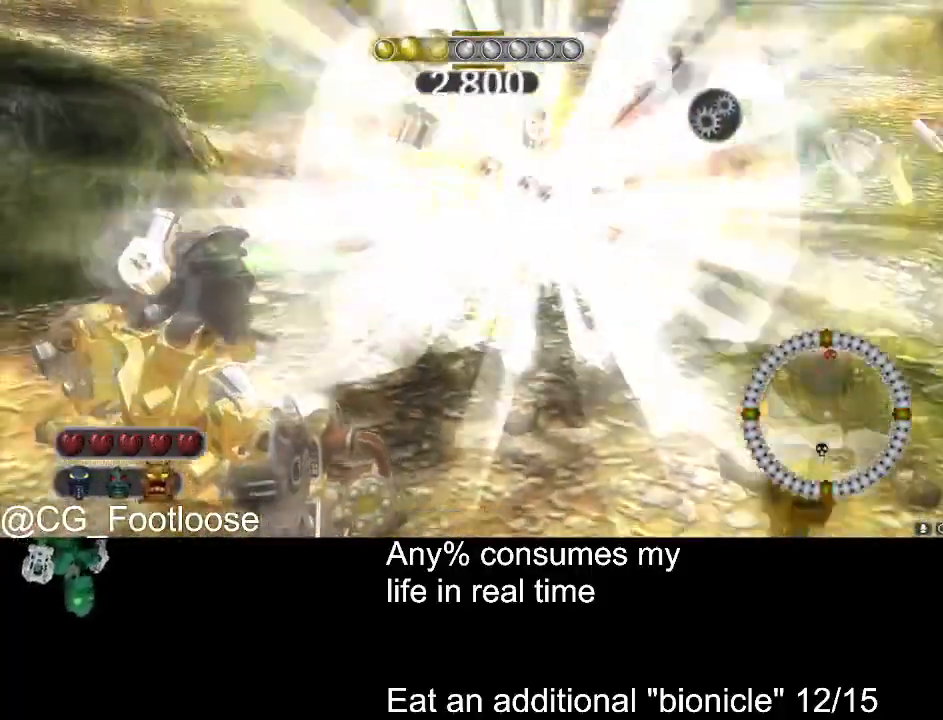
{"keys": ["d", "w"], "mouse": [], "events": []}
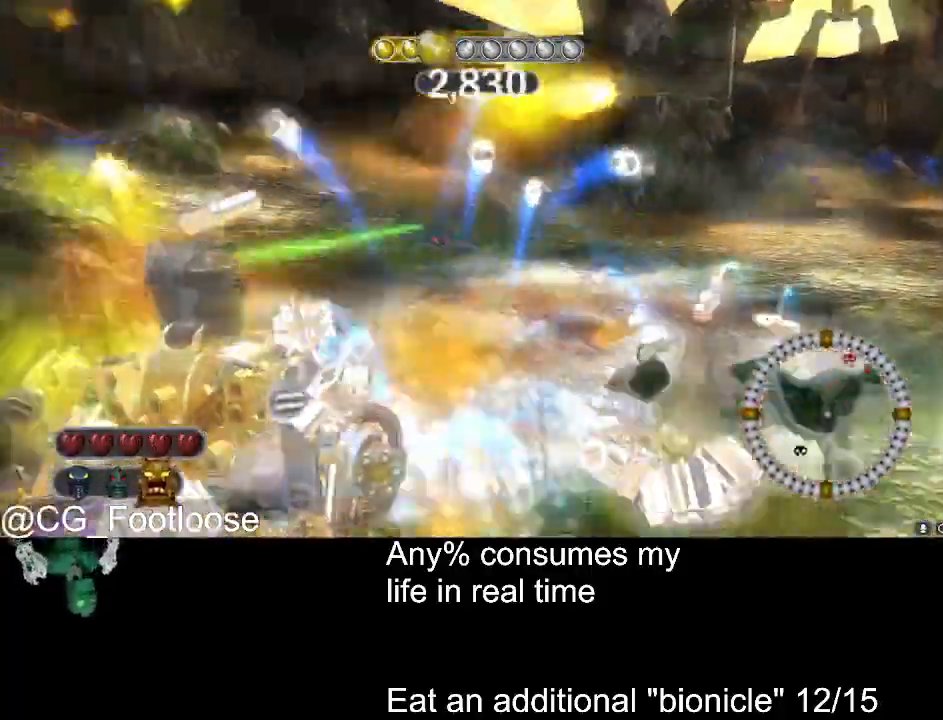
{"keys": ["d", "w"], "mouse": ["left"], "events": [[100, "mouse_wheel_down", "down"], [133, "mouse_wheel_down", "up"], [283, "mouse_left", "down"]]}
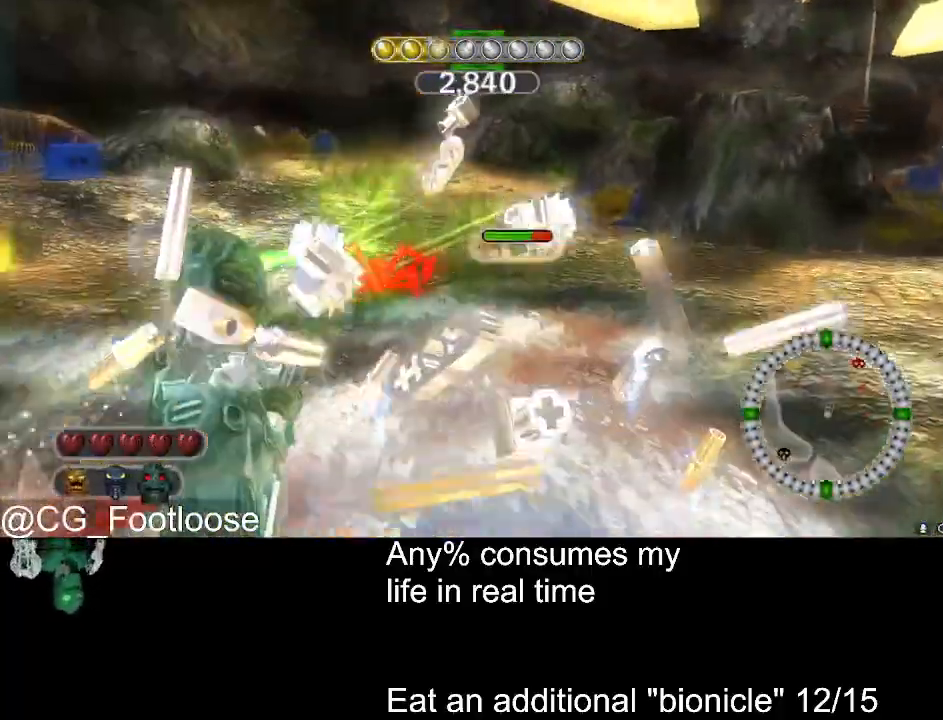
{"keys": ["a", "w"], "mouse": ["left"], "events": [[100, "a", "down"], [100, "d", "up"], [100, "mouse_left", "up"], [350, "mouse_left", "down"]]}
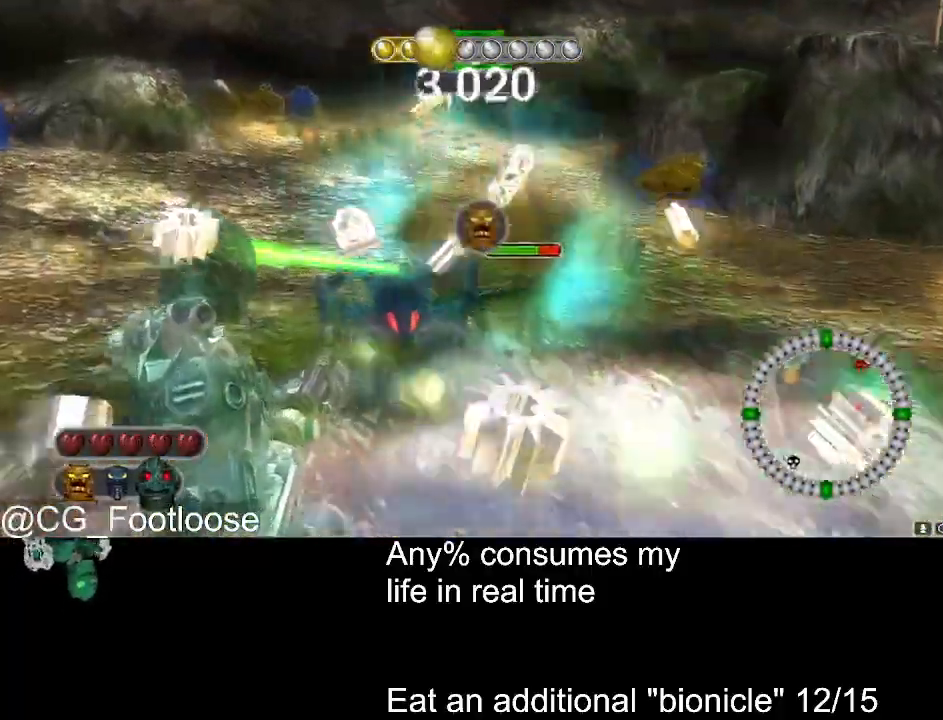
{"keys": ["a"], "mouse": [], "events": [[217, "w", "up"], [267, "mouse_left", "up"]]}
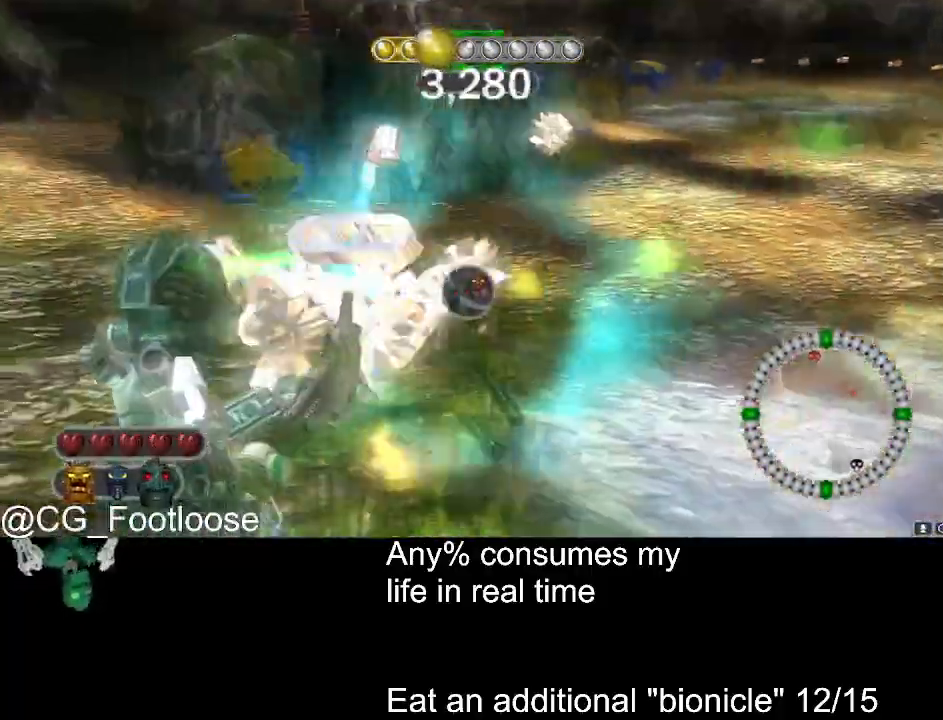
{"keys": ["a", "w"], "mouse": [], "events": [[183, "w", "down"]]}
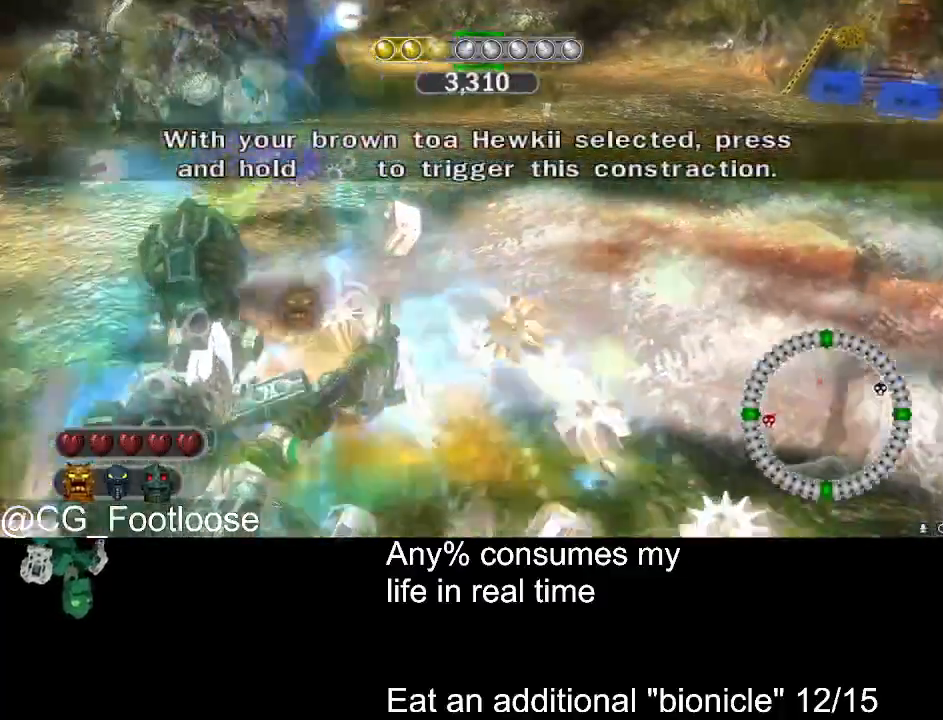
{"keys": ["d", "w"], "mouse": [], "events": [[250, "d", "down"], [300, "a", "up"]]}
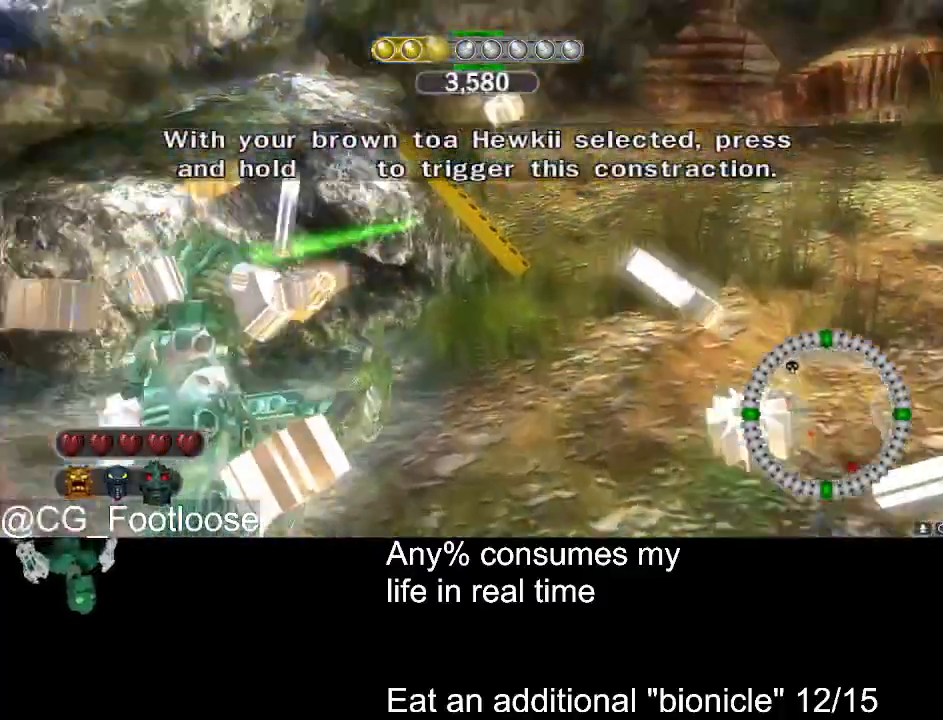
{"keys": ["d", "w"], "mouse": [], "events": [[217, "mouse_wheel_up", "down"], [267, "mouse_wheel_up", "up"]]}
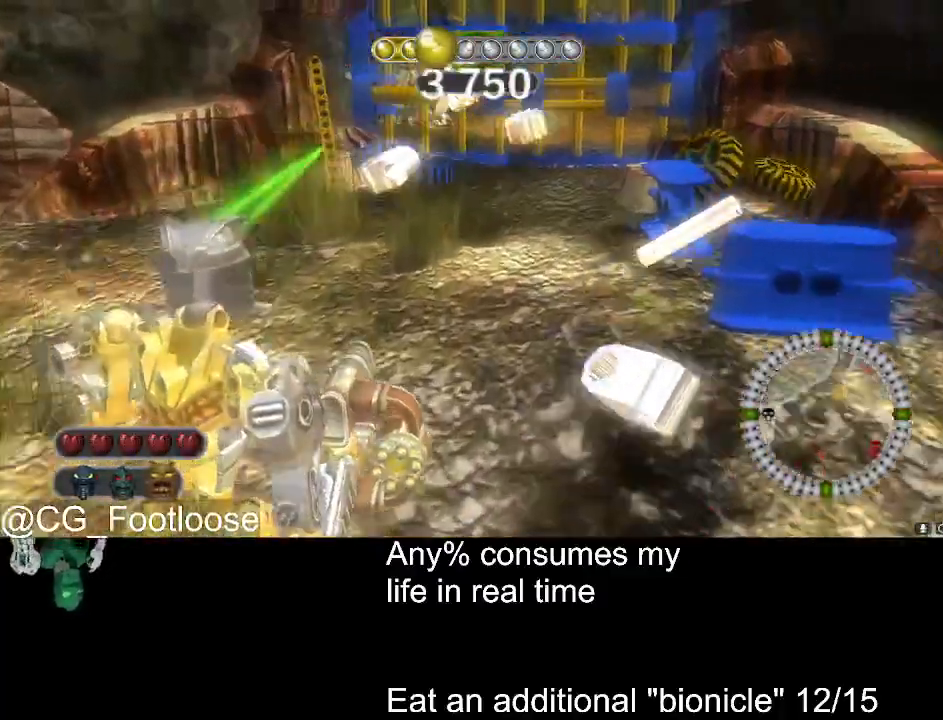
{"keys": ["d", "w"], "mouse": ["wheel_down"], "events": [[133, "a", "down"], [133, "d", "up"], [133, "mouse_left", "down"], [183, "mouse_left", "up"], [233, "w", "up"], [383, "a", "up"], [417, "d", "down"], [467, "mouse_wheel_down", "down"], [467, "w", "down"]]}
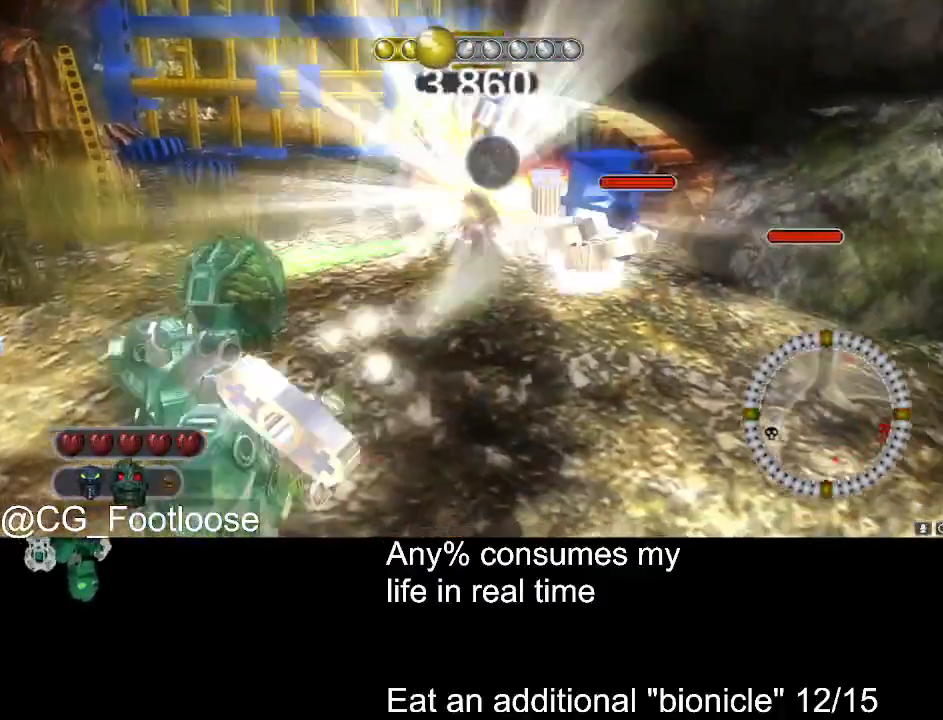
{"keys": ["w"], "mouse": [], "events": [[17, "d", "up"], [17, "mouse_wheel_down", "up"], [250, "w", "up"], [333, "w", "down"]]}
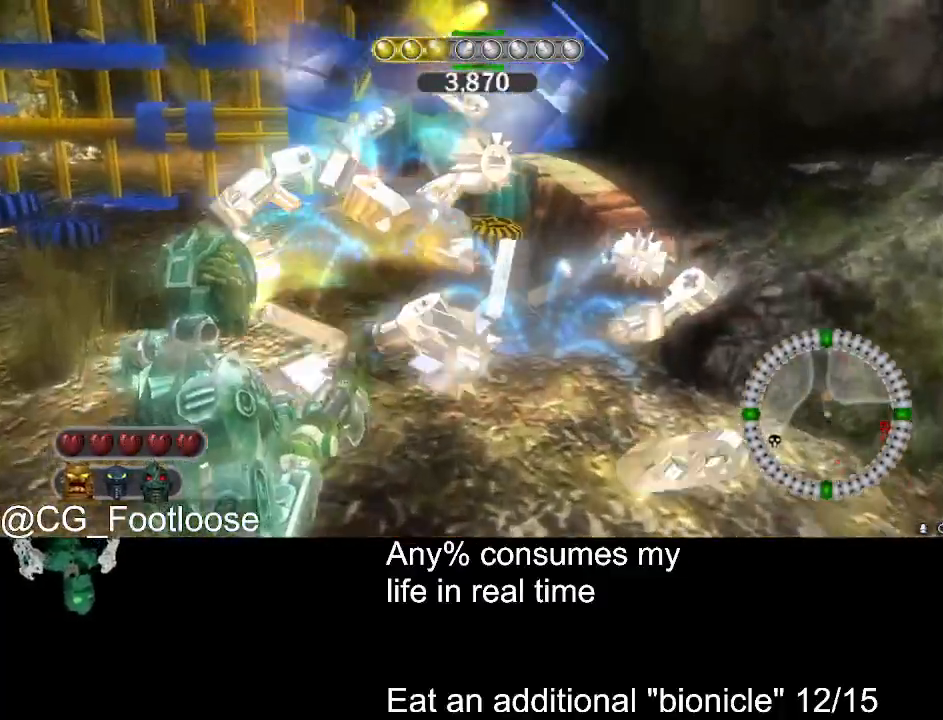
{"keys": ["space"], "mouse": [], "events": [[117, "q", "down"], [167, "space", "down"], [167, "w", "up"], [217, "q", "up"]]}
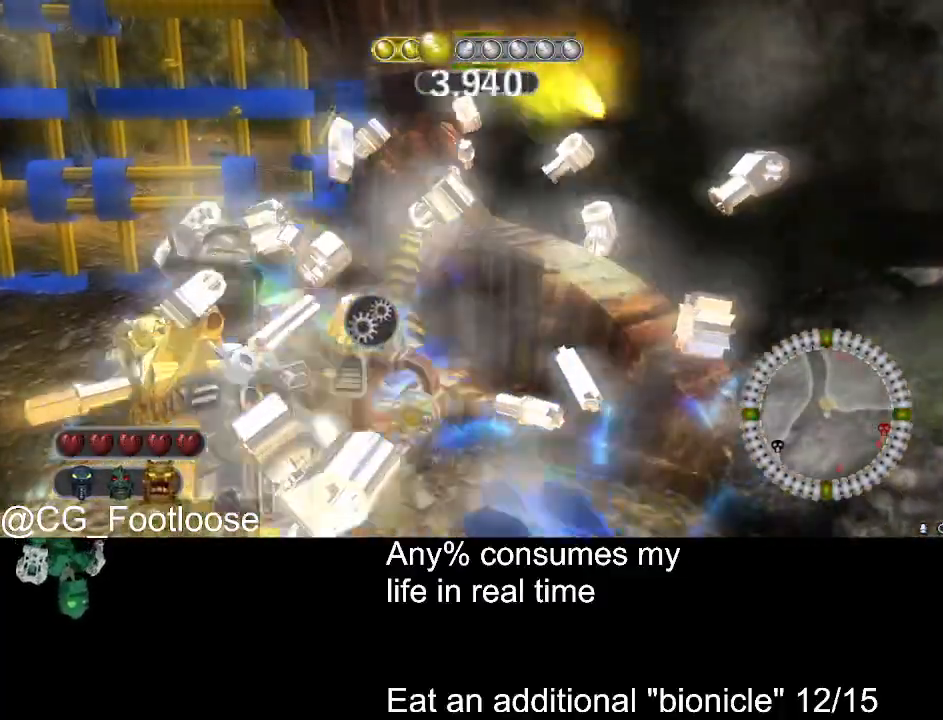
{"keys": ["space"], "mouse": [], "events": []}
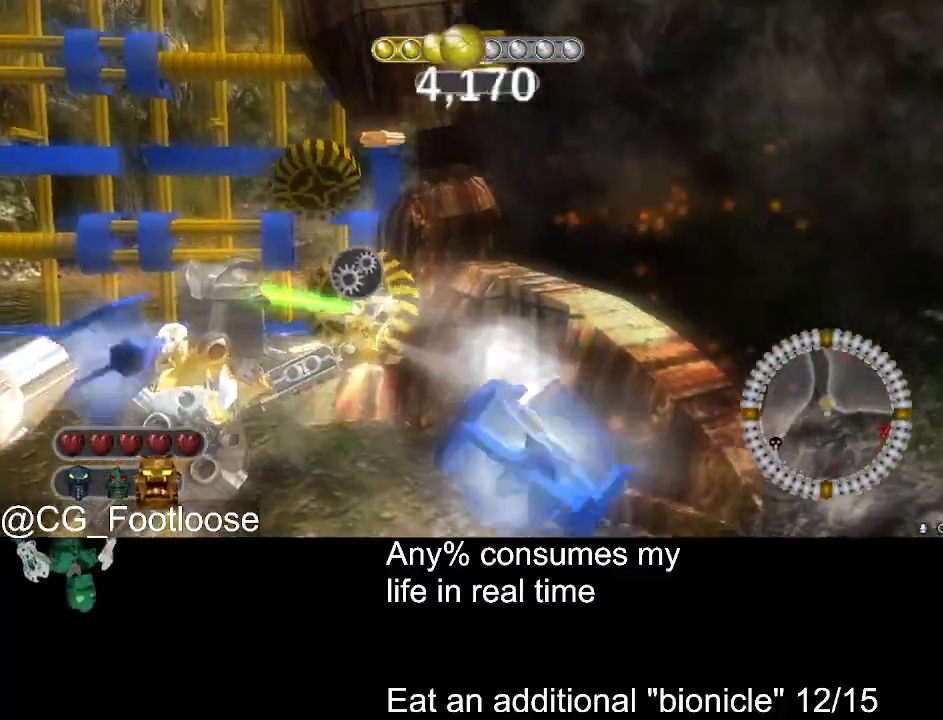
{"keys": ["space"], "mouse": [], "events": []}
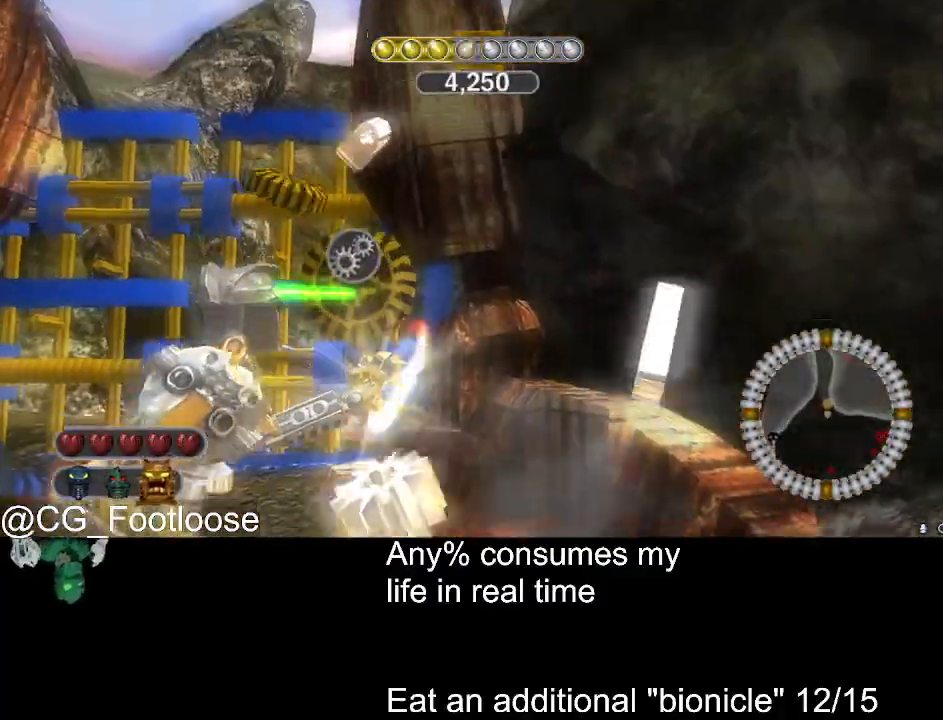
{"keys": ["space"], "mouse": [], "events": []}
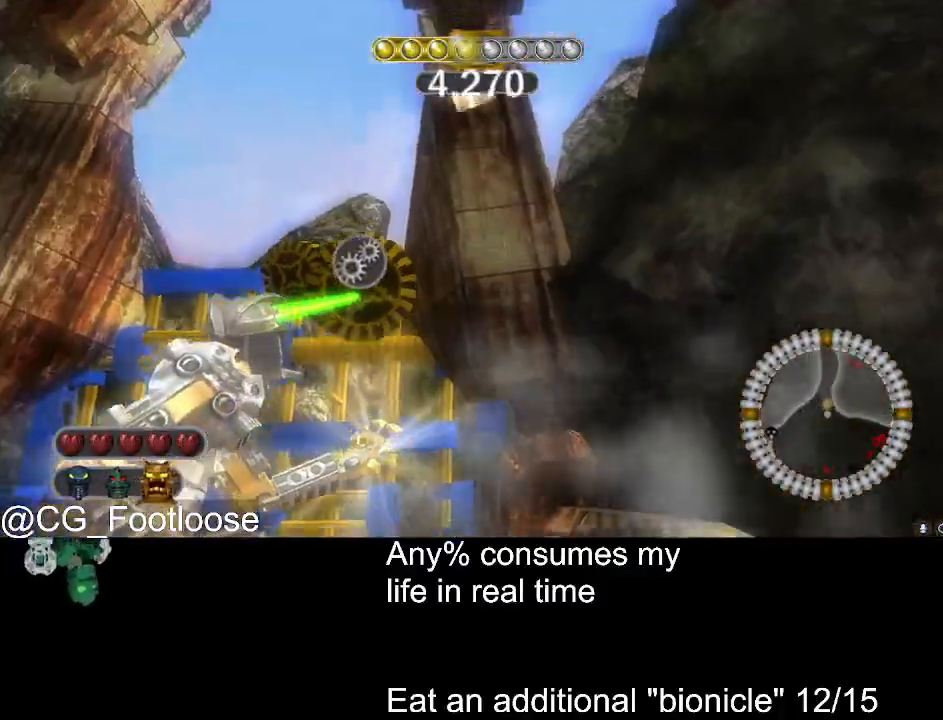
{"keys": ["space"], "mouse": [], "events": []}
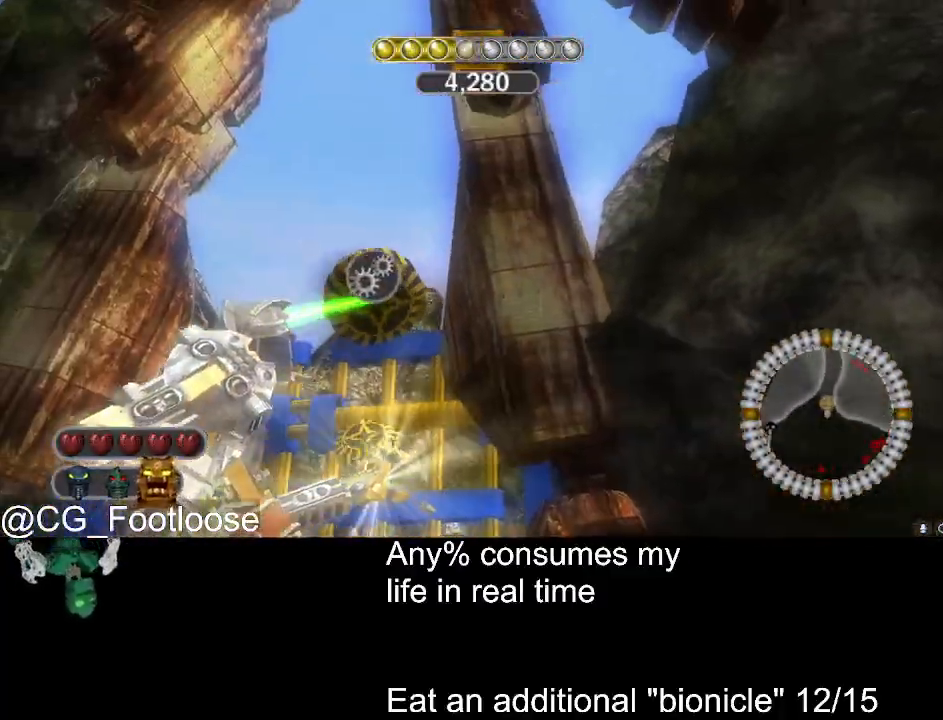
{"keys": ["space"], "mouse": [], "events": []}
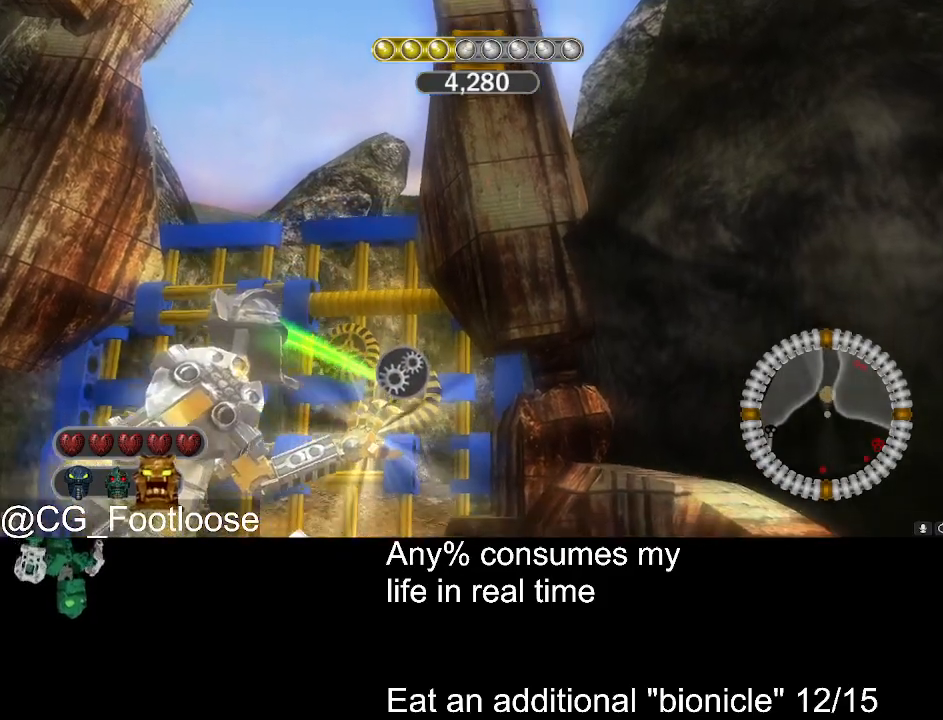
{"keys": ["space"], "mouse": [], "events": []}
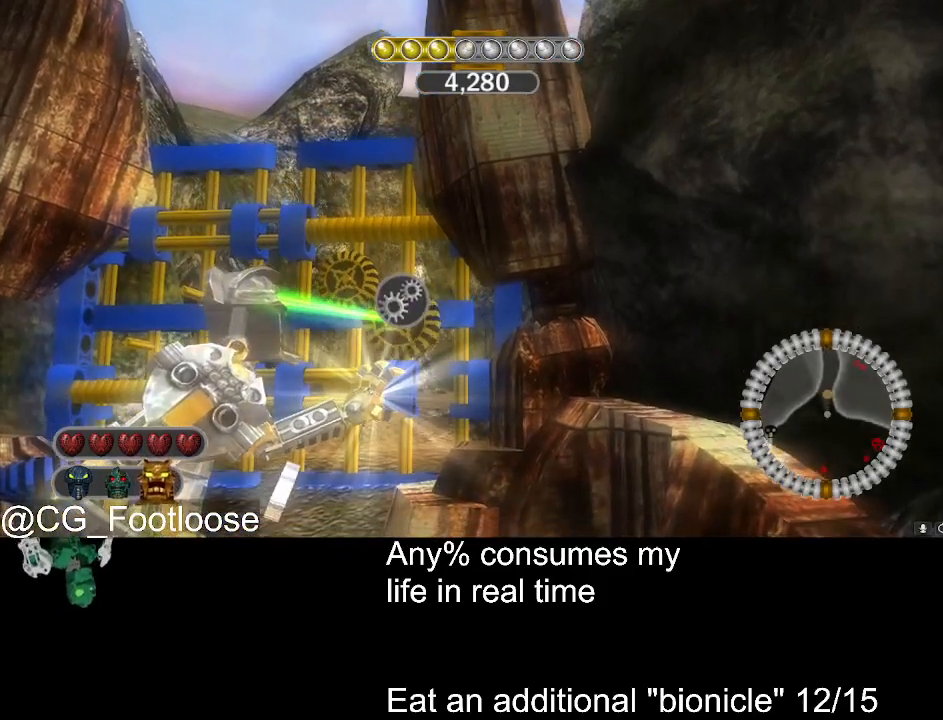
{"keys": ["space"], "mouse": [], "events": []}
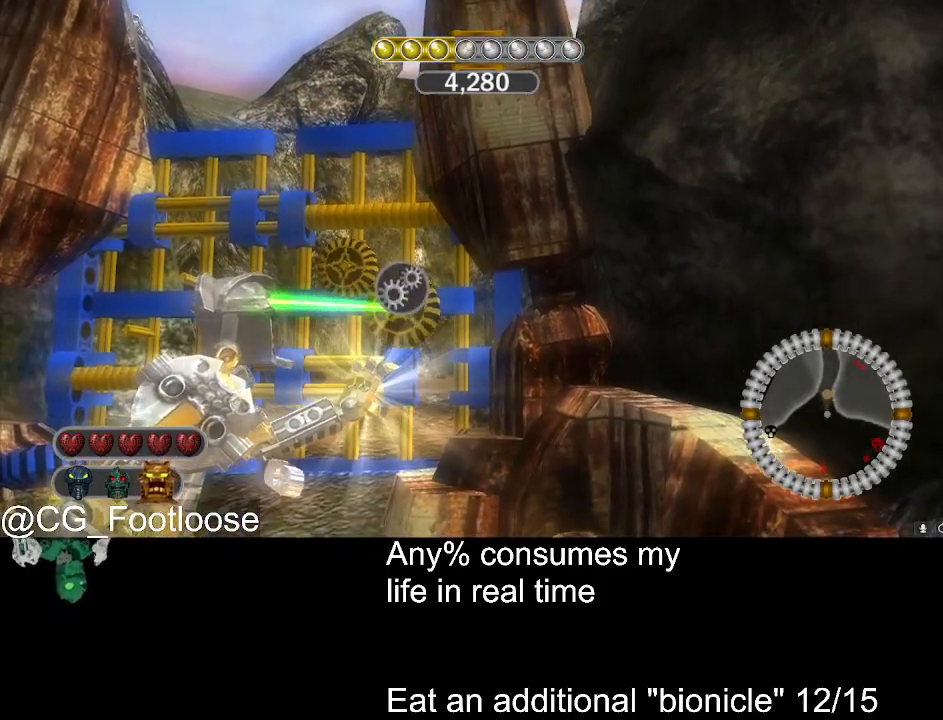
{"keys": ["space"], "mouse": [], "events": [[117, "w", "down"], [383, "w", "up"]]}
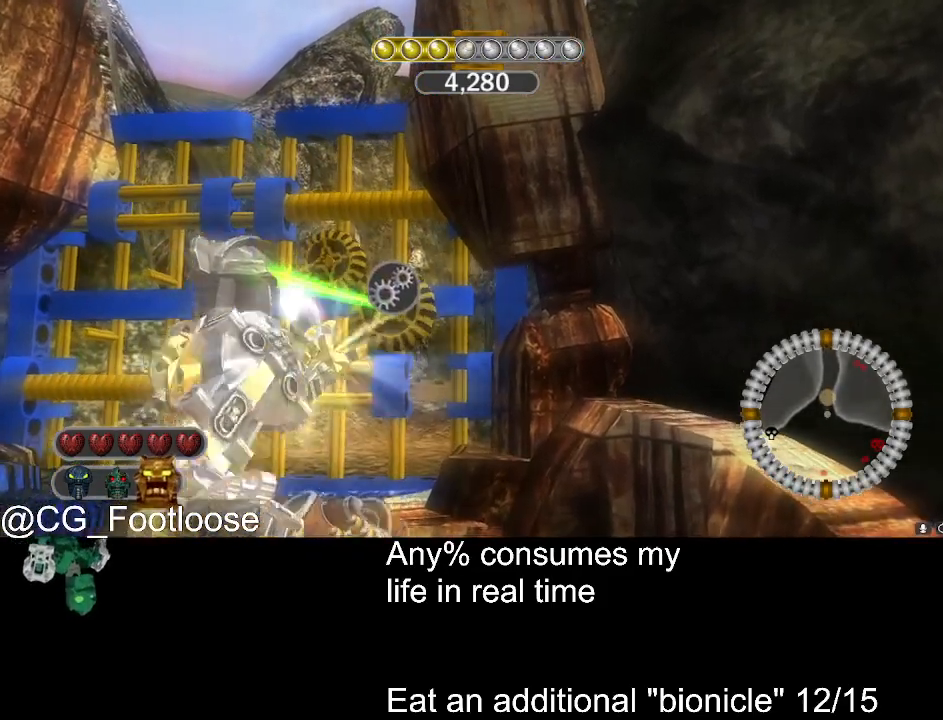
{"keys": ["space"], "mouse": [], "events": []}